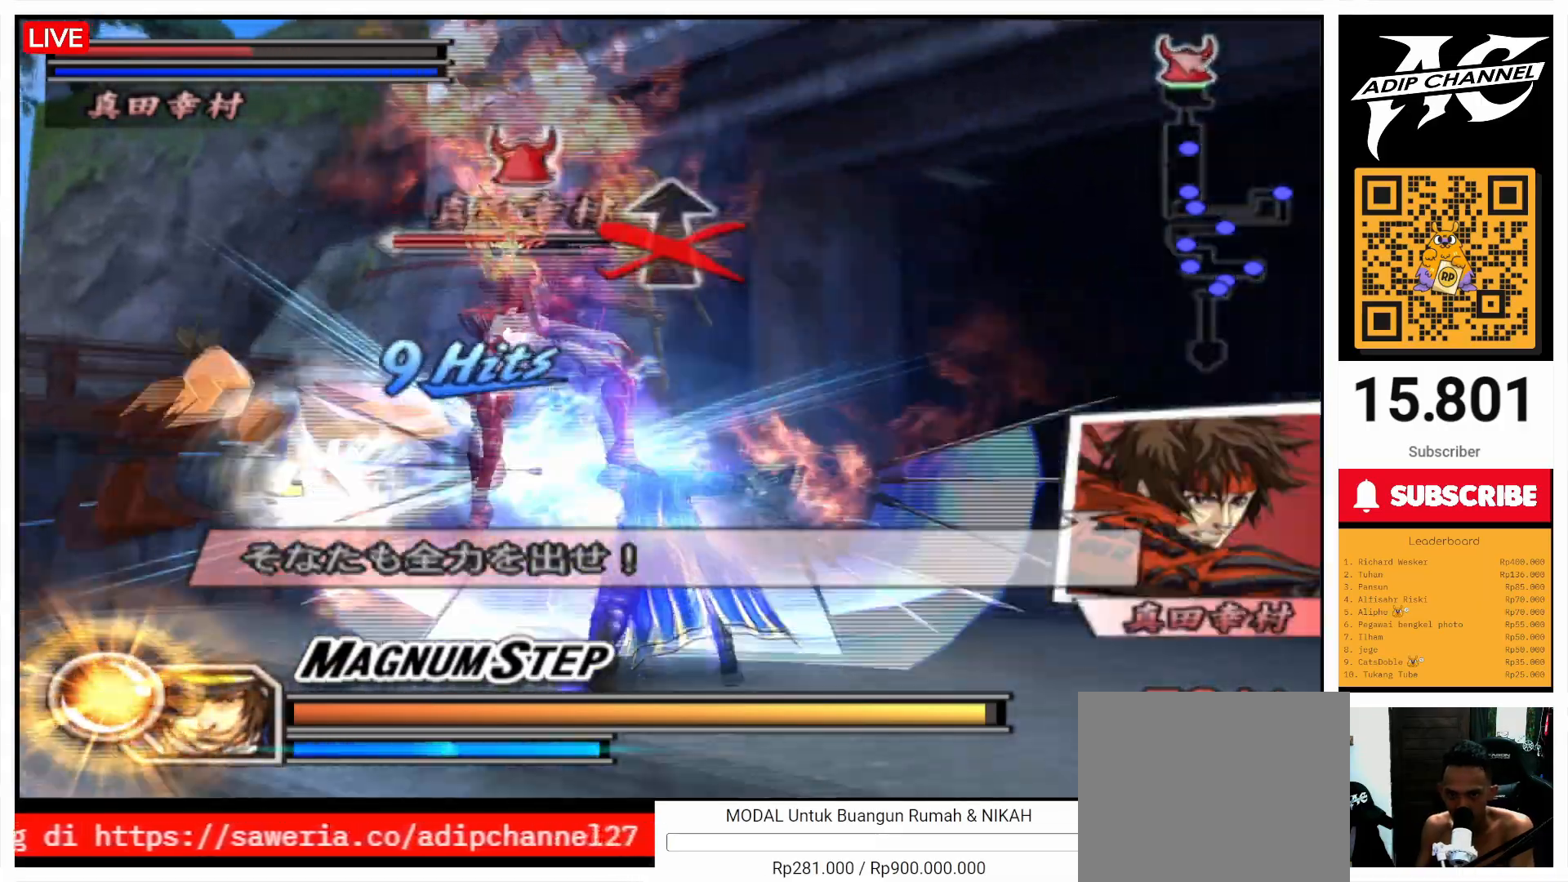
Gameplay with a controller (PlayStation layout); each line is a JSON object with the inputs held at the frame after it. "events" lists button and stick changes between this image and that frame as [ms after this image, input, new state], when the widget could be followed in between. Not read: L3 R3.
{"buttons": ["SQUARE"], "left_stick": "up", "right_stick": "center", "events": [[33, "SQUARE", "down"], [33, "left_stick", "center"], [133, "SQUARE", "up"], [167, "left_stick", "left"], [267, "SQUARE", "down"], [367, "SQUARE", "up"], [433, "SQUARE", "down"], [433, "left_stick", "up"]]}
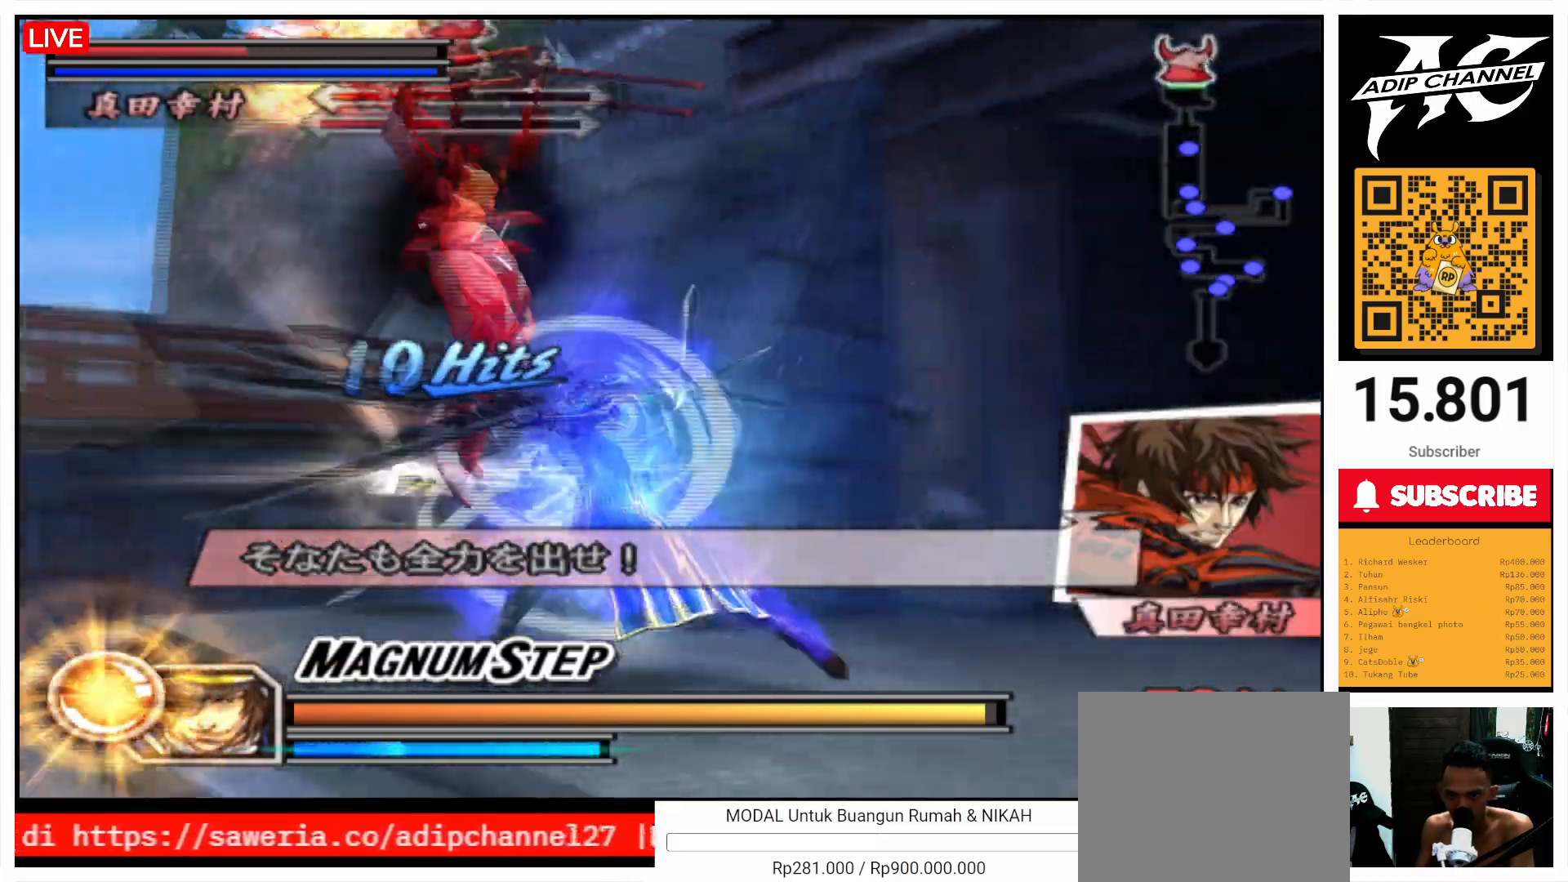
{"buttons": ["SQUARE"], "left_stick": "left", "right_stick": "center", "events": [[33, "SQUARE", "up"], [133, "SQUARE", "down"], [233, "SQUARE", "up"], [267, "left_stick", "up-left"], [300, "SQUARE", "down"], [400, "SQUARE", "up"], [433, "left_stick", "left"], [467, "SQUARE", "down"]]}
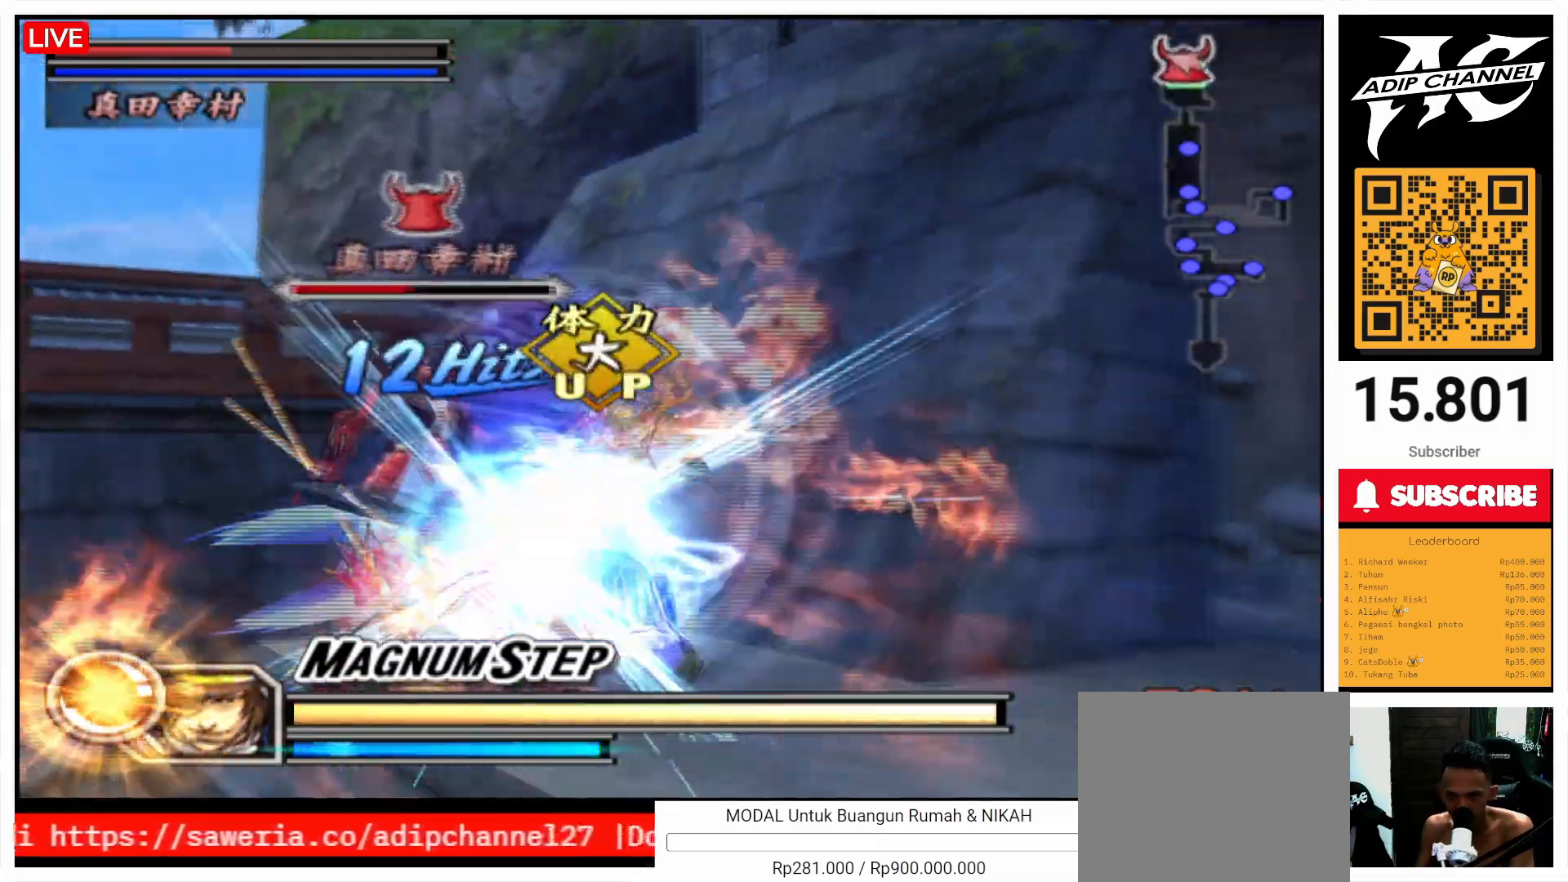
{"buttons": [], "left_stick": "up", "right_stick": "center", "events": [[67, "SQUARE", "up"], [67, "left_stick", "down-left"], [167, "SQUARE", "down"], [267, "left_stick", "up"], [300, "SQUARE", "up"], [400, "SQUARE", "down"], [500, "SQUARE", "up"]]}
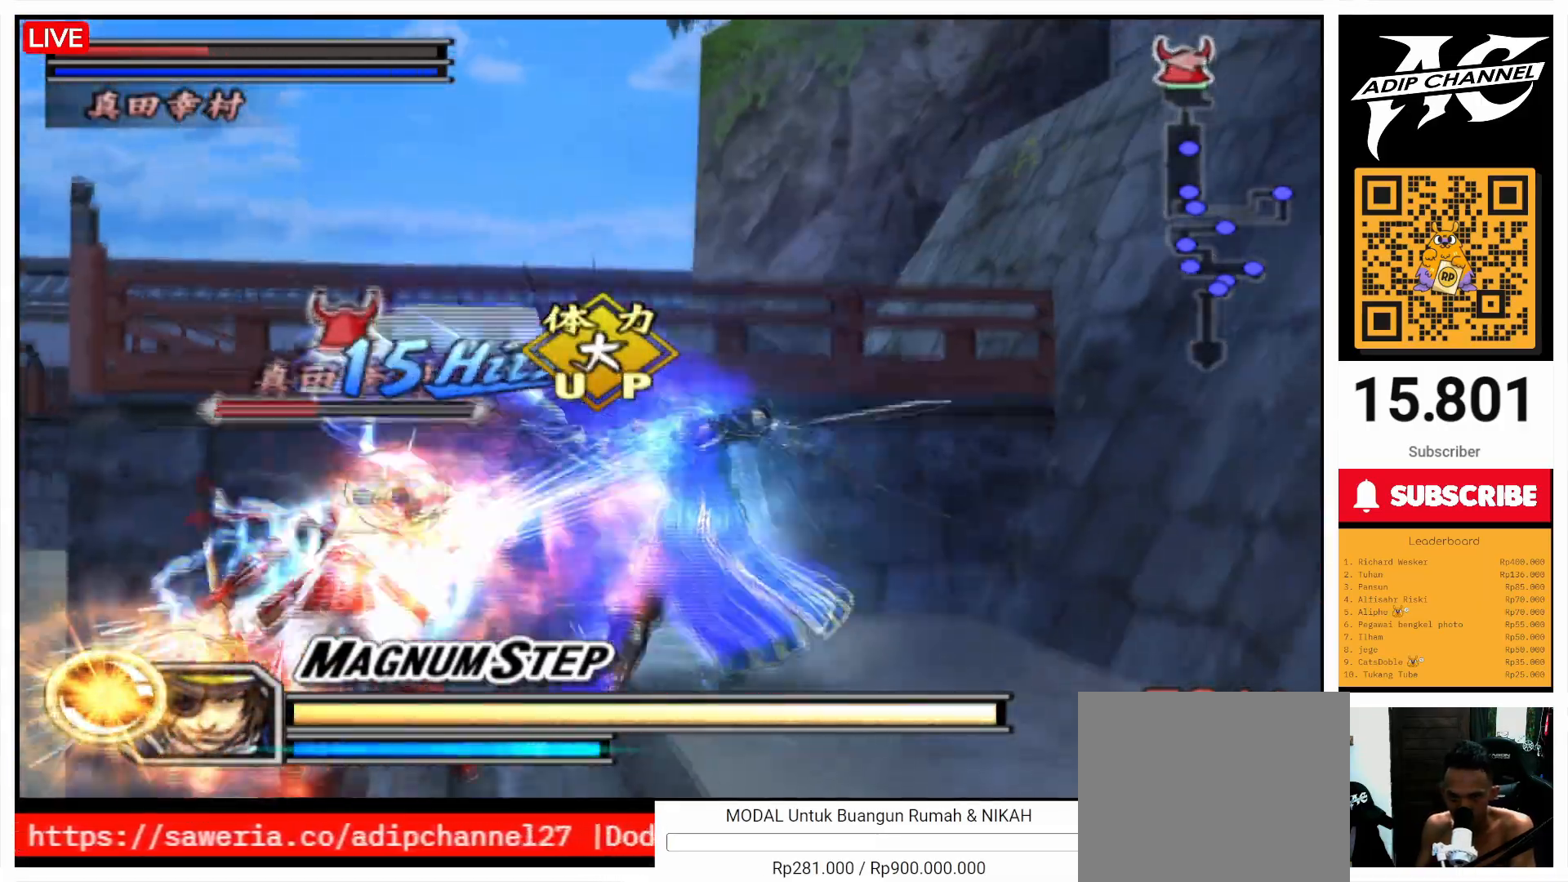
{"buttons": ["SQUARE"], "left_stick": "left", "right_stick": "center", "events": [[67, "SQUARE", "down"], [100, "left_stick", "up-left"], [233, "SQUARE", "up"], [233, "left_stick", "left"], [267, "SQUARE", "down"], [400, "SQUARE", "up"], [500, "SQUARE", "down"]]}
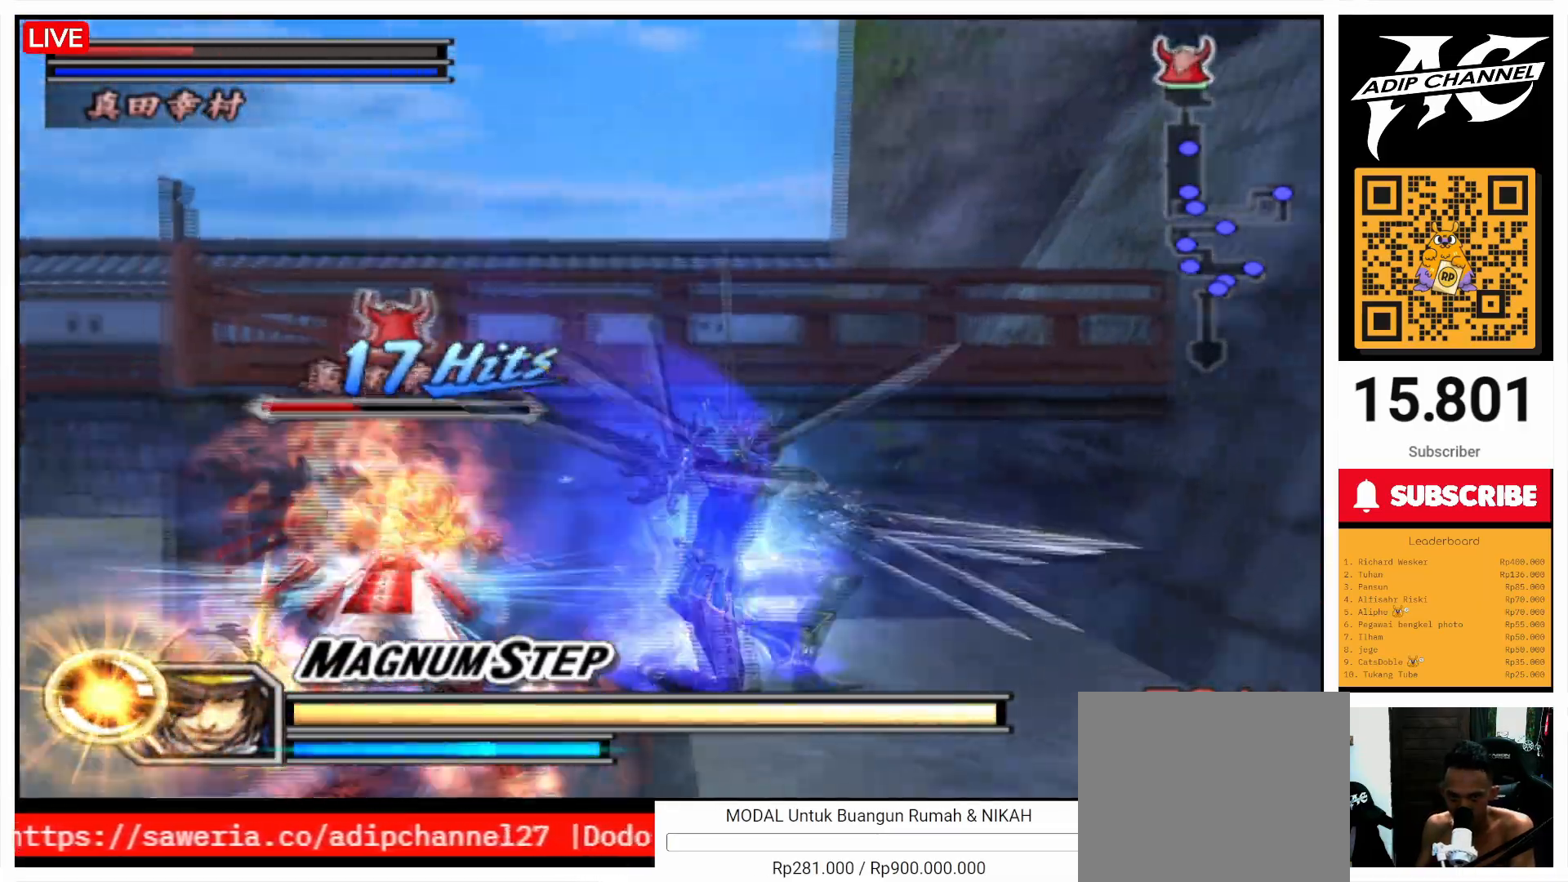
{"buttons": ["SQUARE"], "left_stick": "right", "right_stick": "center", "events": [[33, "left_stick", "up-left"], [67, "SQUARE", "up"], [167, "SQUARE", "down"], [167, "left_stick", "up"], [267, "SQUARE", "up"], [267, "left_stick", "up-right"], [333, "SQUARE", "down"], [400, "left_stick", "right"], [433, "SQUARE", "up"], [500, "SQUARE", "down"]]}
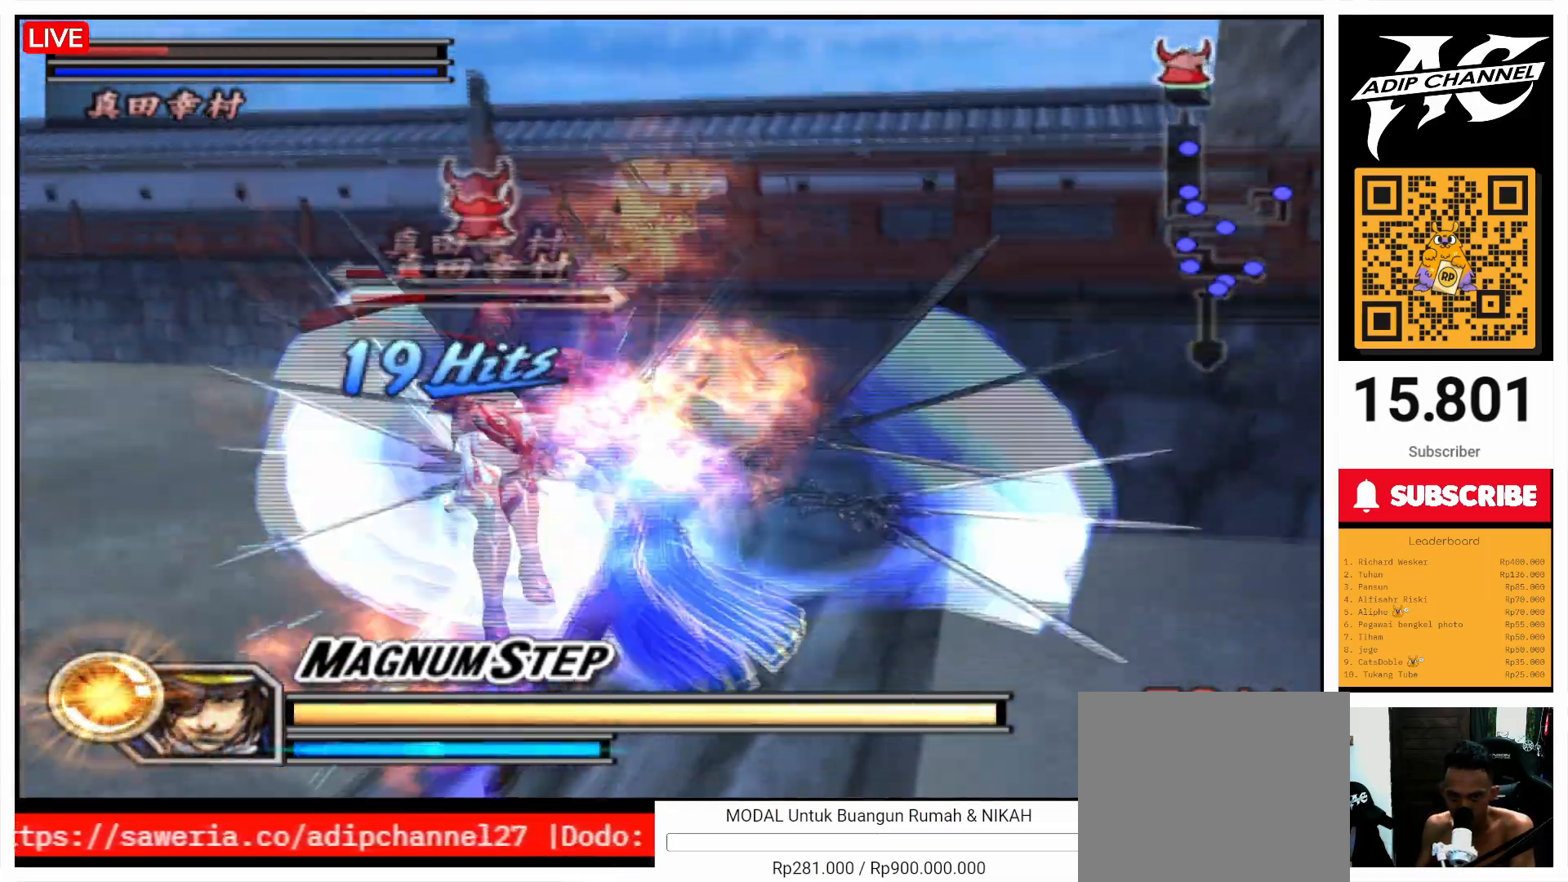
{"buttons": ["SQUARE"], "left_stick": "left", "right_stick": "center", "events": [[33, "left_stick", "center"], [133, "SQUARE", "up"], [233, "left_stick", "left"], [267, "SQUARE", "down"], [367, "SQUARE", "up"], [467, "SQUARE", "down"]]}
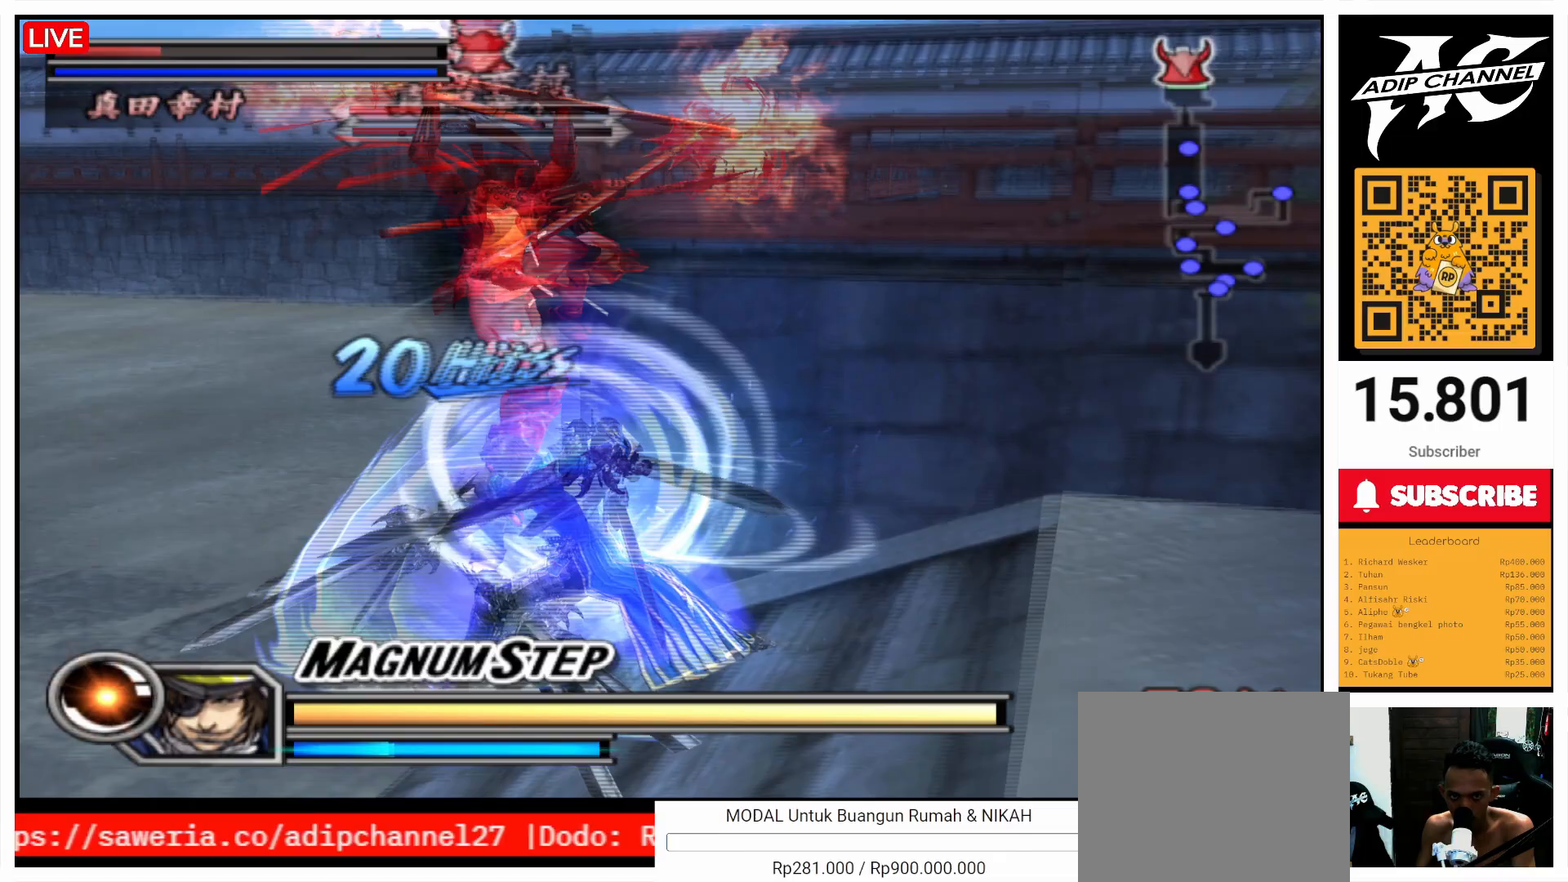
{"buttons": [], "left_stick": "right", "right_stick": "center", "events": [[33, "left_stick", "up"], [67, "SQUARE", "up"], [133, "SQUARE", "down"], [267, "SQUARE", "up"], [333, "SQUARE", "down"], [367, "left_stick", "right"], [467, "SQUARE", "up"]]}
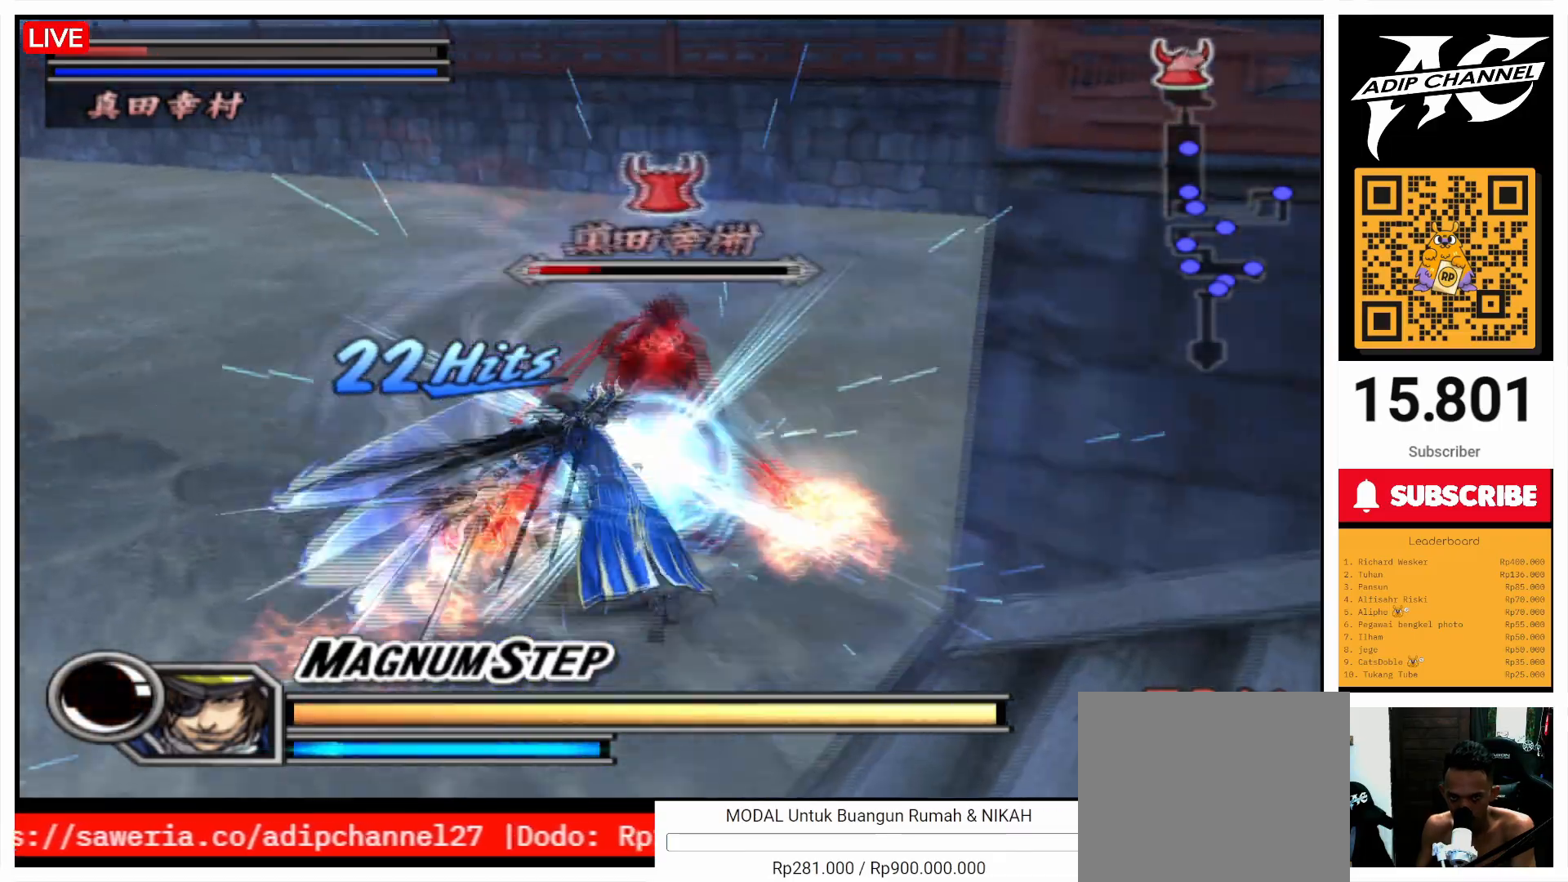
{"buttons": ["SQUARE"], "left_stick": "up", "right_stick": "center", "events": [[67, "SQUARE", "down"], [67, "left_stick", "up"], [133, "SQUARE", "up"], [233, "SQUARE", "down"], [333, "SQUARE", "up"], [433, "SQUARE", "down"]]}
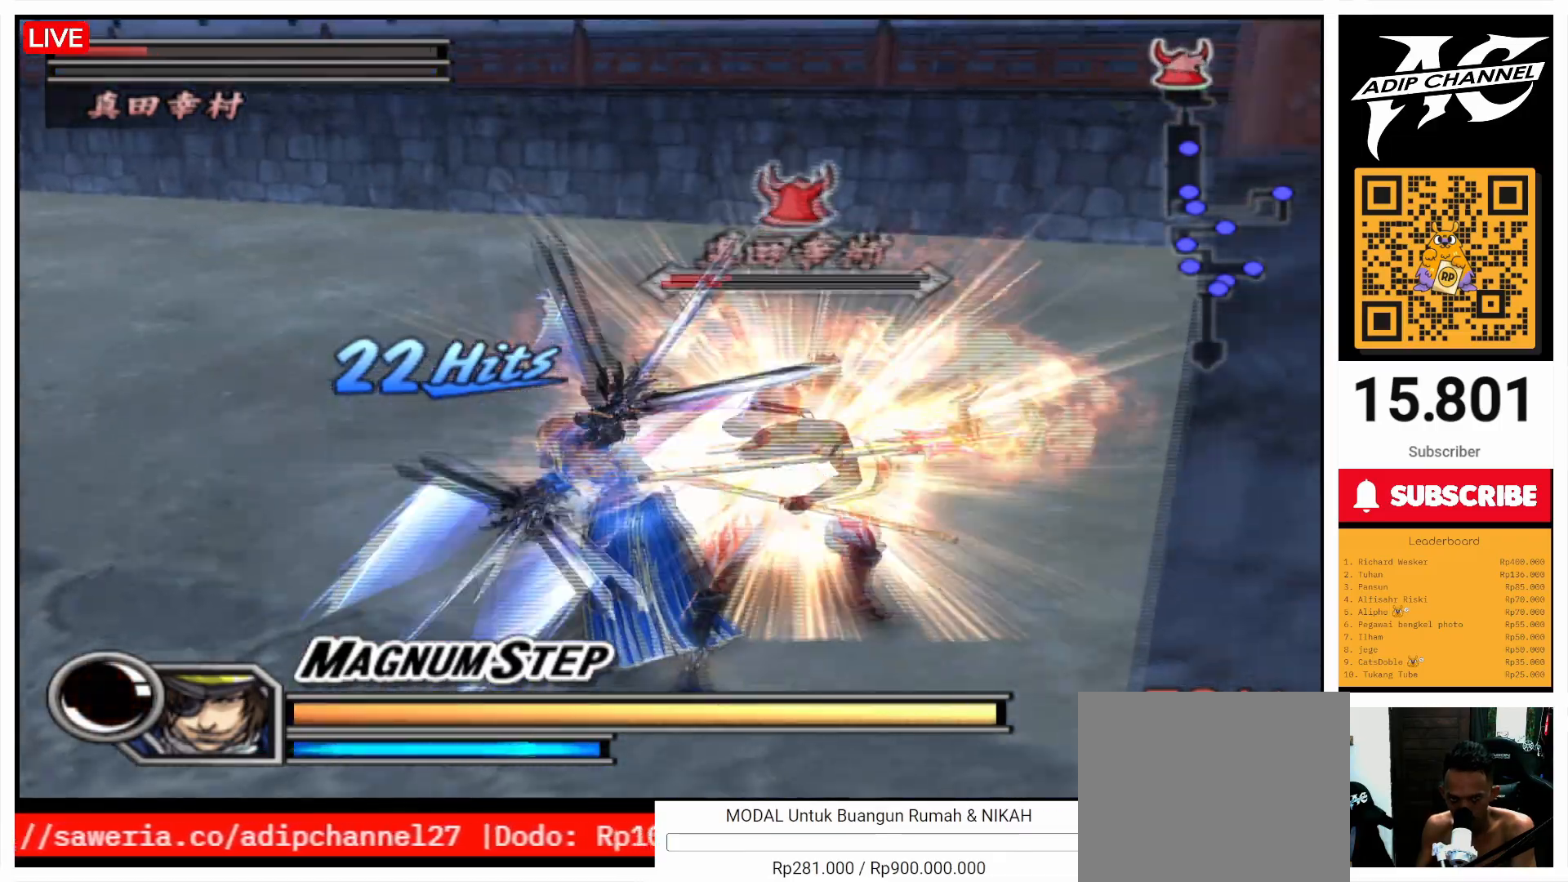
{"buttons": ["CIRCLE"], "left_stick": "center", "right_stick": "center", "events": [[33, "SQUARE", "up"], [133, "left_stick", "center"], [500, "CIRCLE", "down"]]}
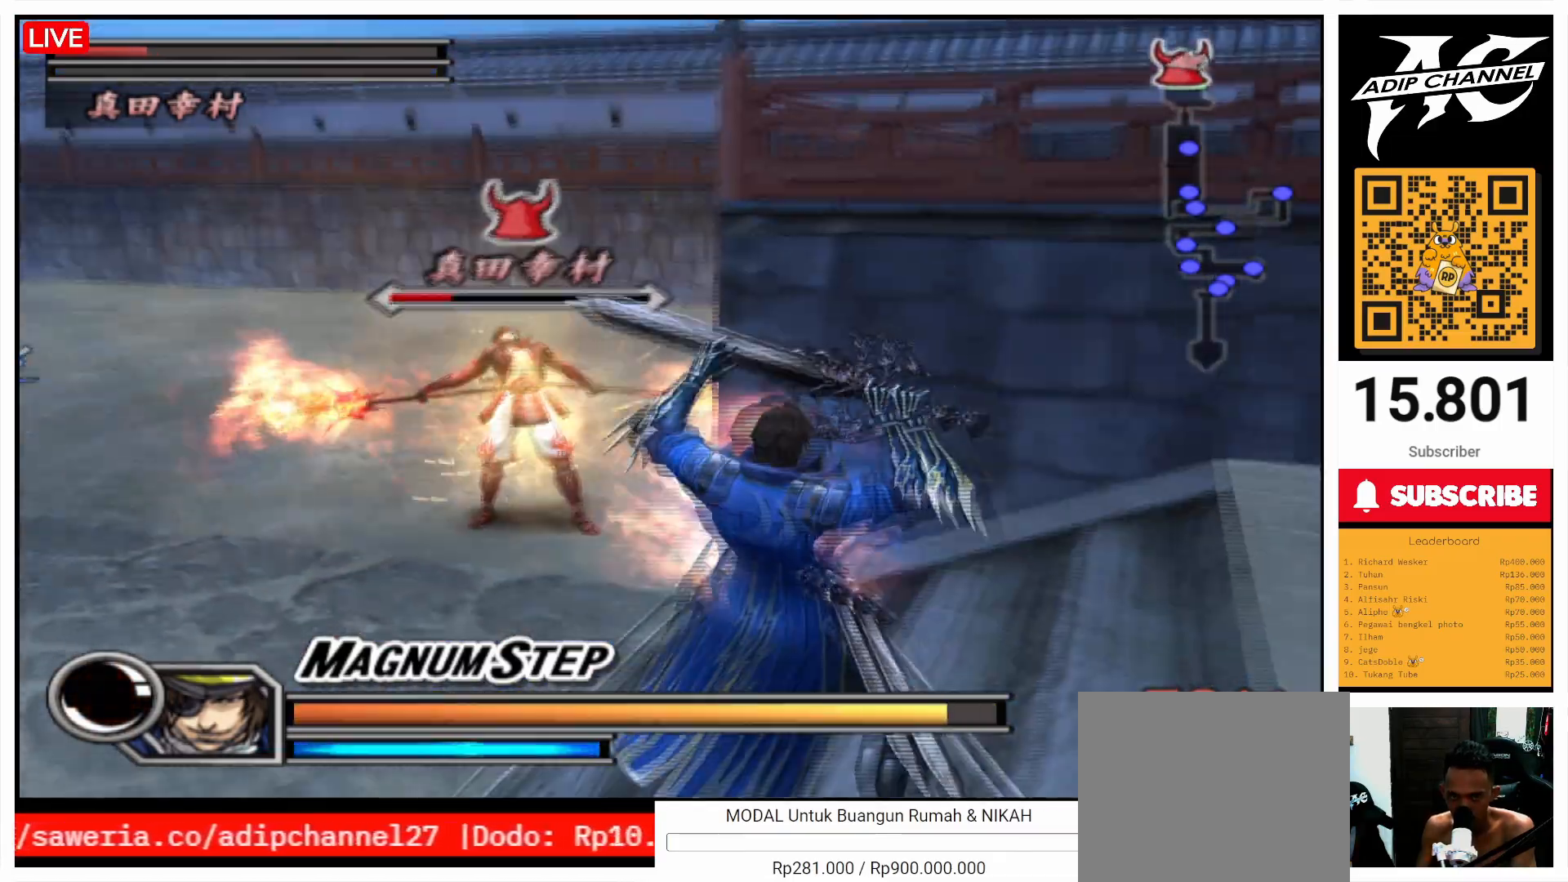
{"buttons": [], "left_stick": "left", "right_stick": "center", "events": [[67, "CIRCLE", "up"], [167, "CIRCLE", "down"], [233, "left_stick", "left"], [267, "CIRCLE", "up"], [367, "CIRCLE", "down"], [500, "CIRCLE", "up"]]}
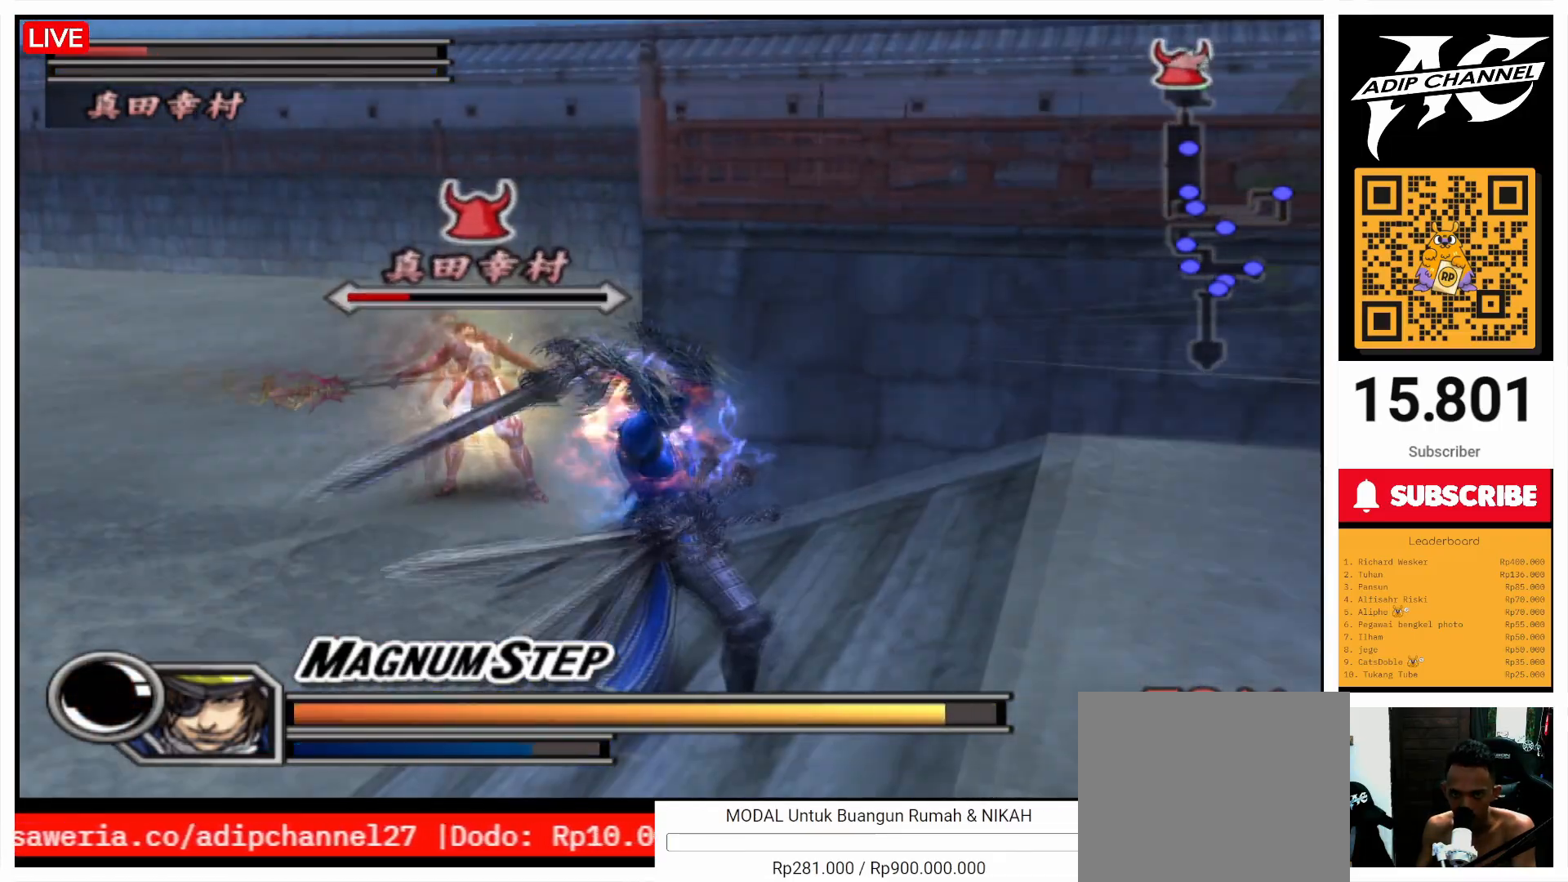
{"buttons": [], "left_stick": "left", "right_stick": "center", "events": [[100, "CIRCLE", "down"], [167, "CIRCLE", "up"], [300, "CIRCLE", "down"], [367, "CIRCLE", "up"]]}
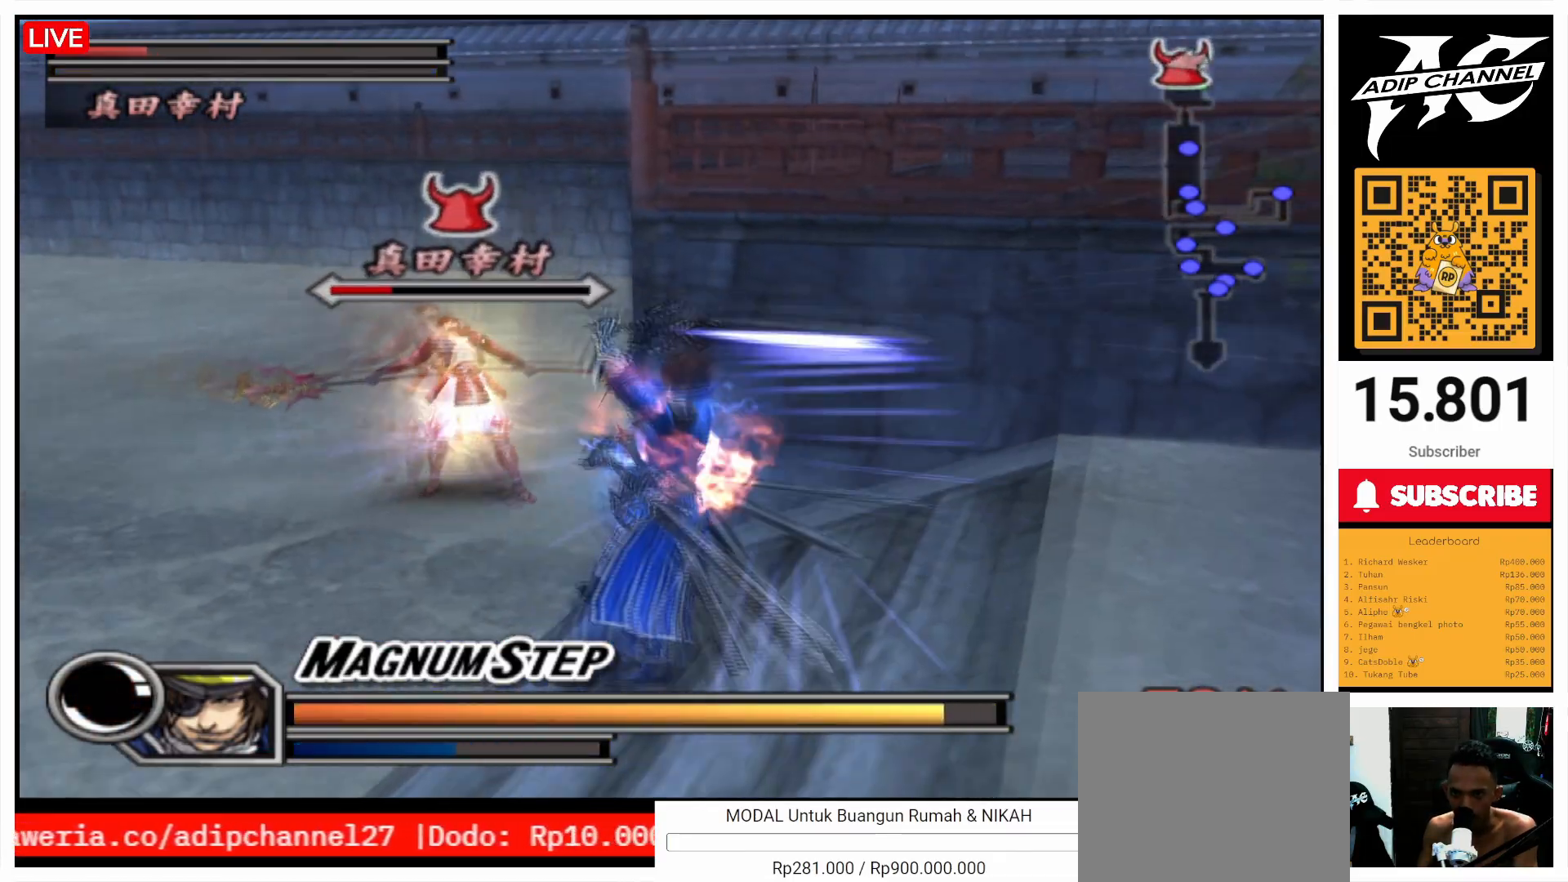
{"buttons": ["CIRCLE"], "left_stick": "left", "right_stick": "center", "events": [[33, "CIRCLE", "down"], [100, "CIRCLE", "up"], [267, "CIRCLE", "down"], [333, "CIRCLE", "up"], [467, "CIRCLE", "down"]]}
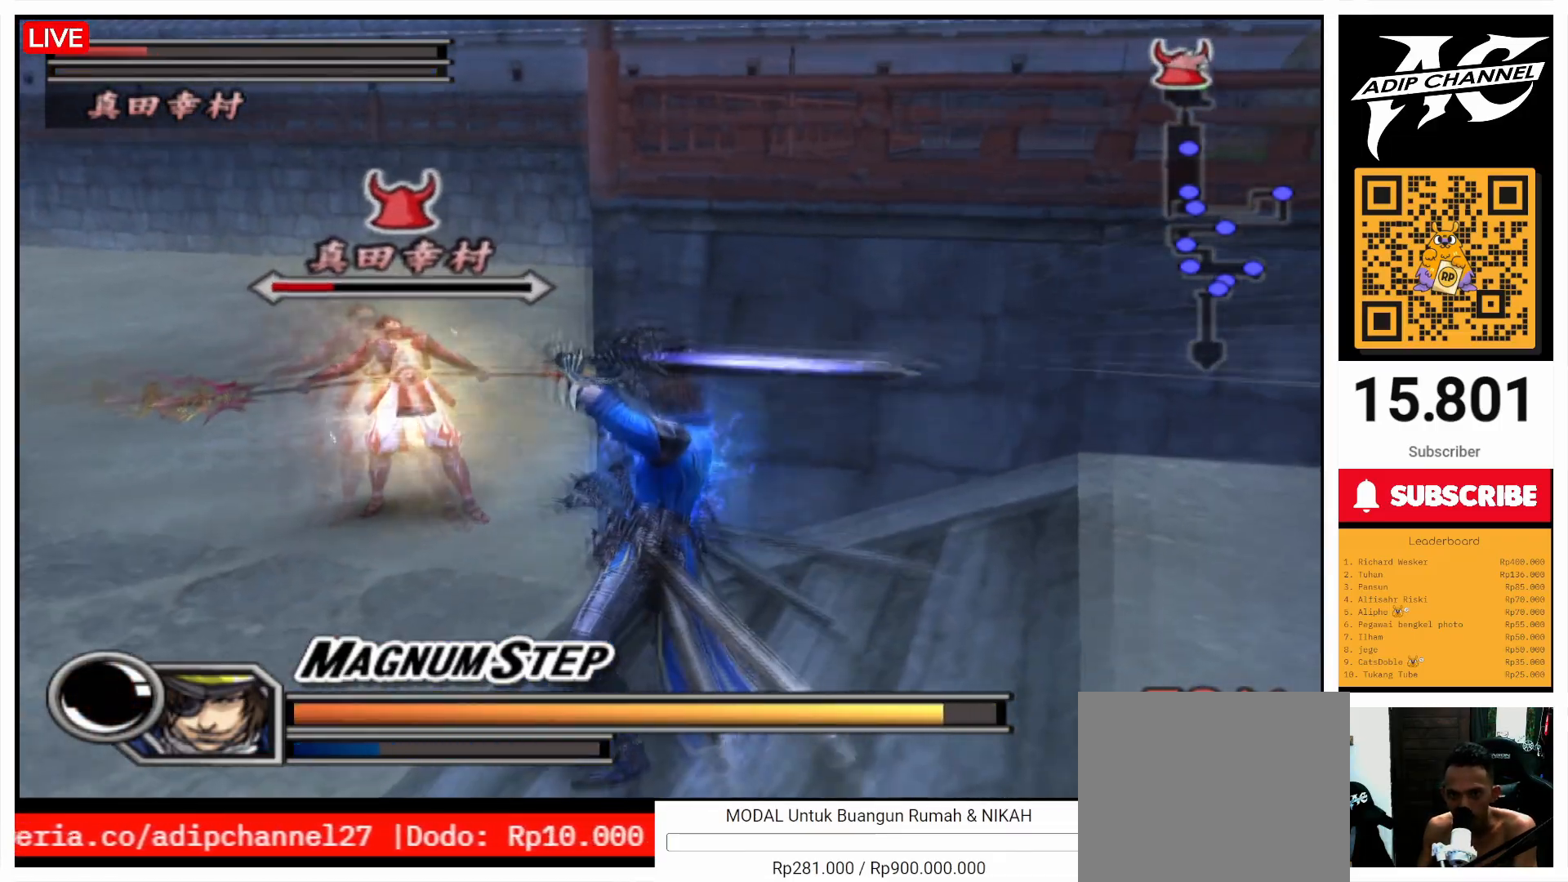
{"buttons": ["CIRCLE"], "left_stick": "left", "right_stick": "center", "events": [[67, "CIRCLE", "up"], [200, "CIRCLE", "down"], [267, "CIRCLE", "up"], [467, "CIRCLE", "down"]]}
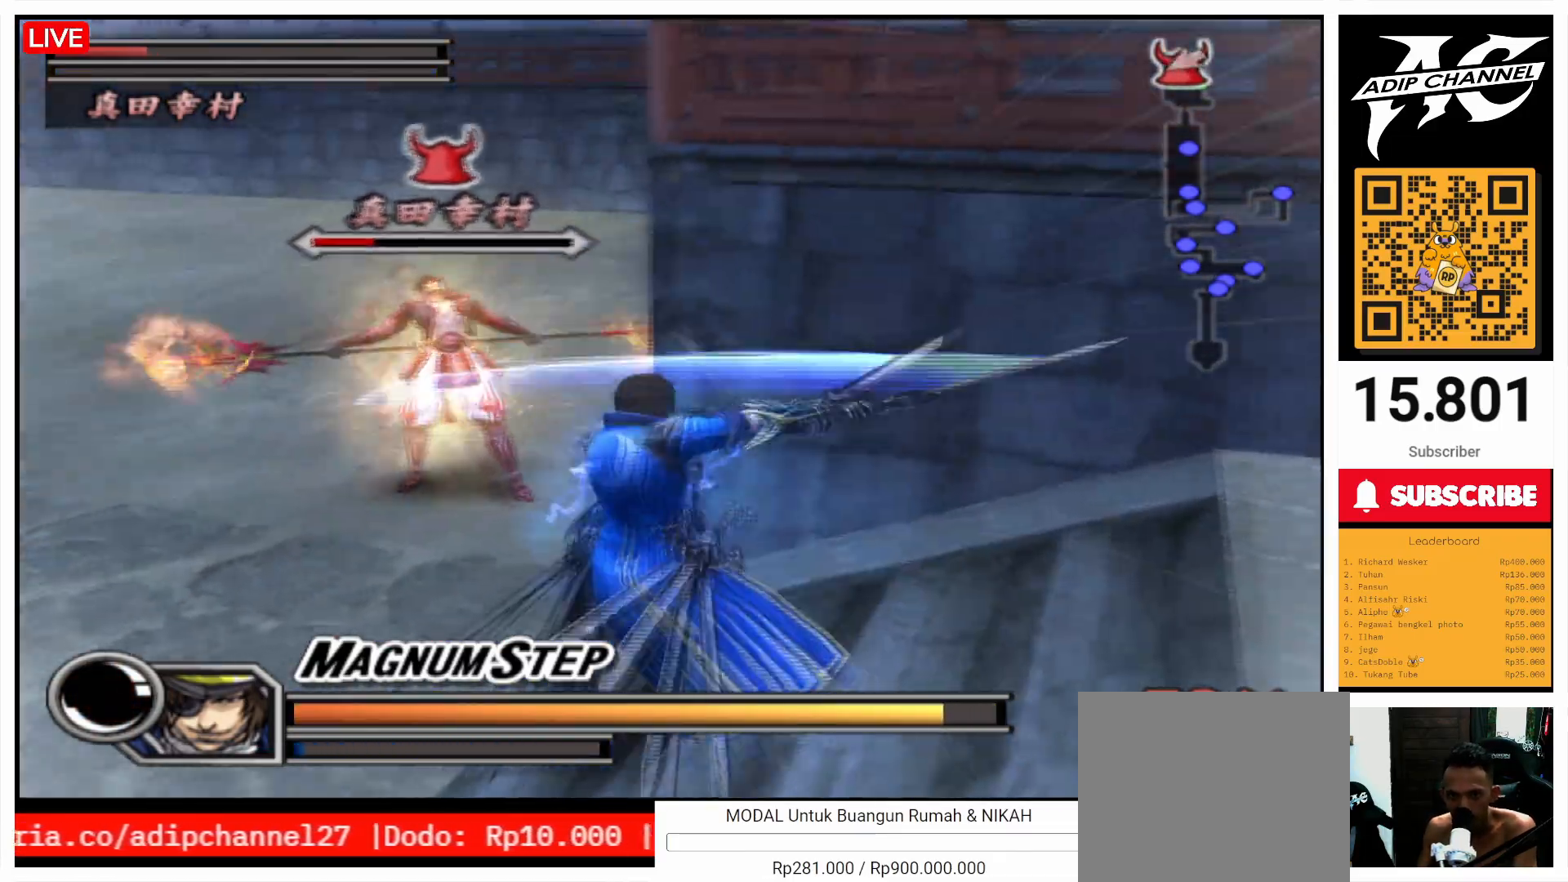
{"buttons": [], "left_stick": "up", "right_stick": "center", "events": [[33, "CIRCLE", "up"], [167, "CIRCLE", "down"], [233, "CIRCLE", "up"], [267, "left_stick", "up"], [367, "CIRCLE", "down"], [467, "CIRCLE", "up"]]}
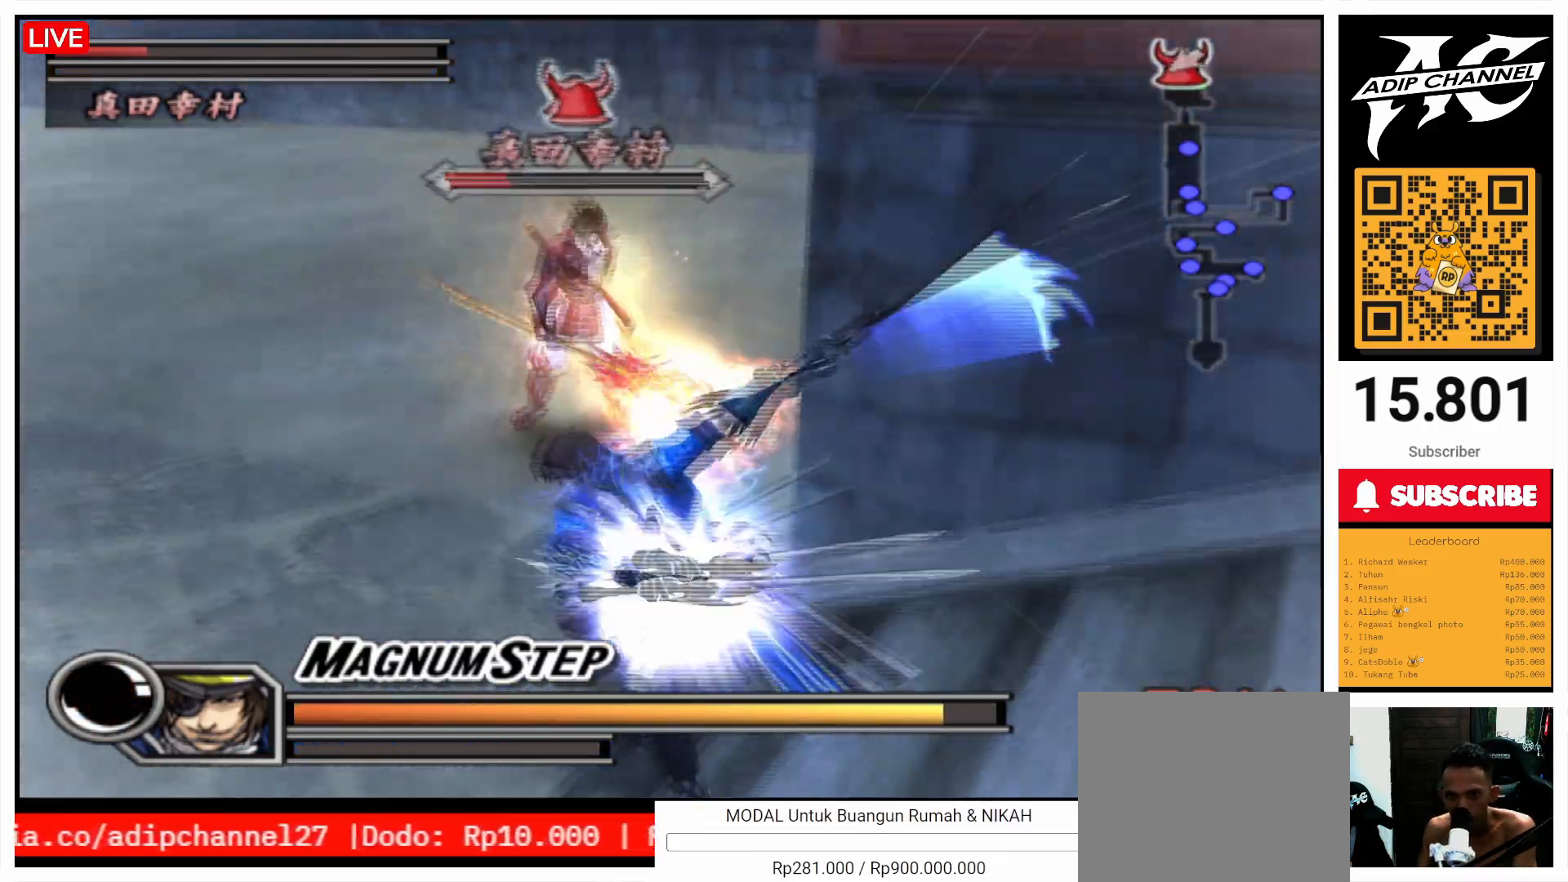
{"buttons": [], "left_stick": "up", "right_stick": "center", "events": [[67, "CIRCLE", "down"], [167, "CIRCLE", "up"], [333, "CIRCLE", "down"], [433, "CIRCLE", "up"]]}
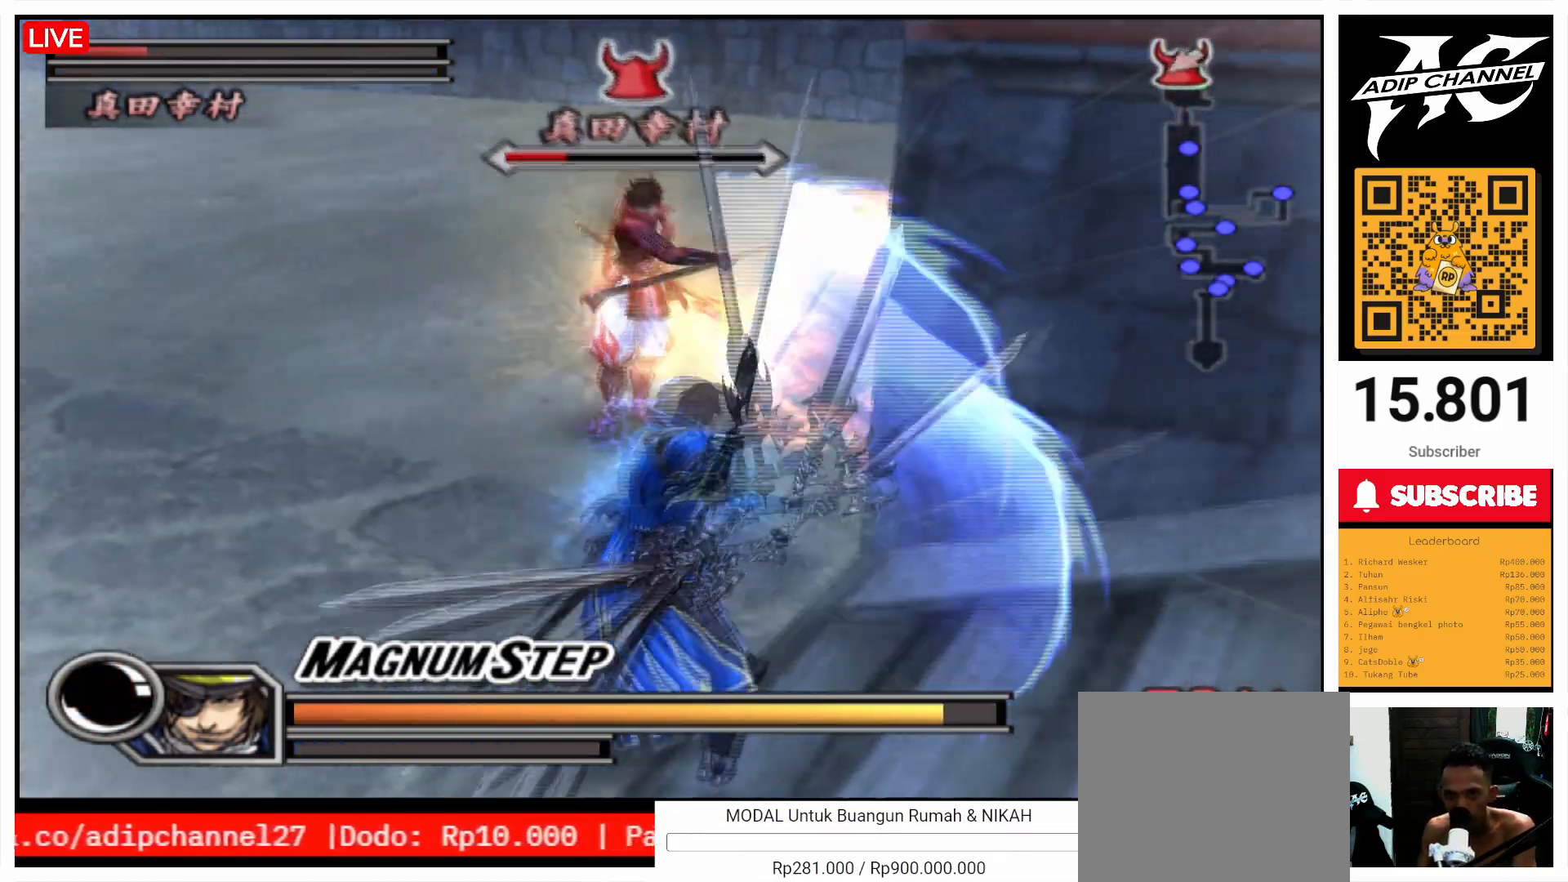
{"buttons": ["CIRCLE"], "left_stick": "up", "right_stick": "center", "events": [[67, "CIRCLE", "down"], [167, "CIRCLE", "up"], [267, "CIRCLE", "down"], [367, "CIRCLE", "up"], [467, "CIRCLE", "down"]]}
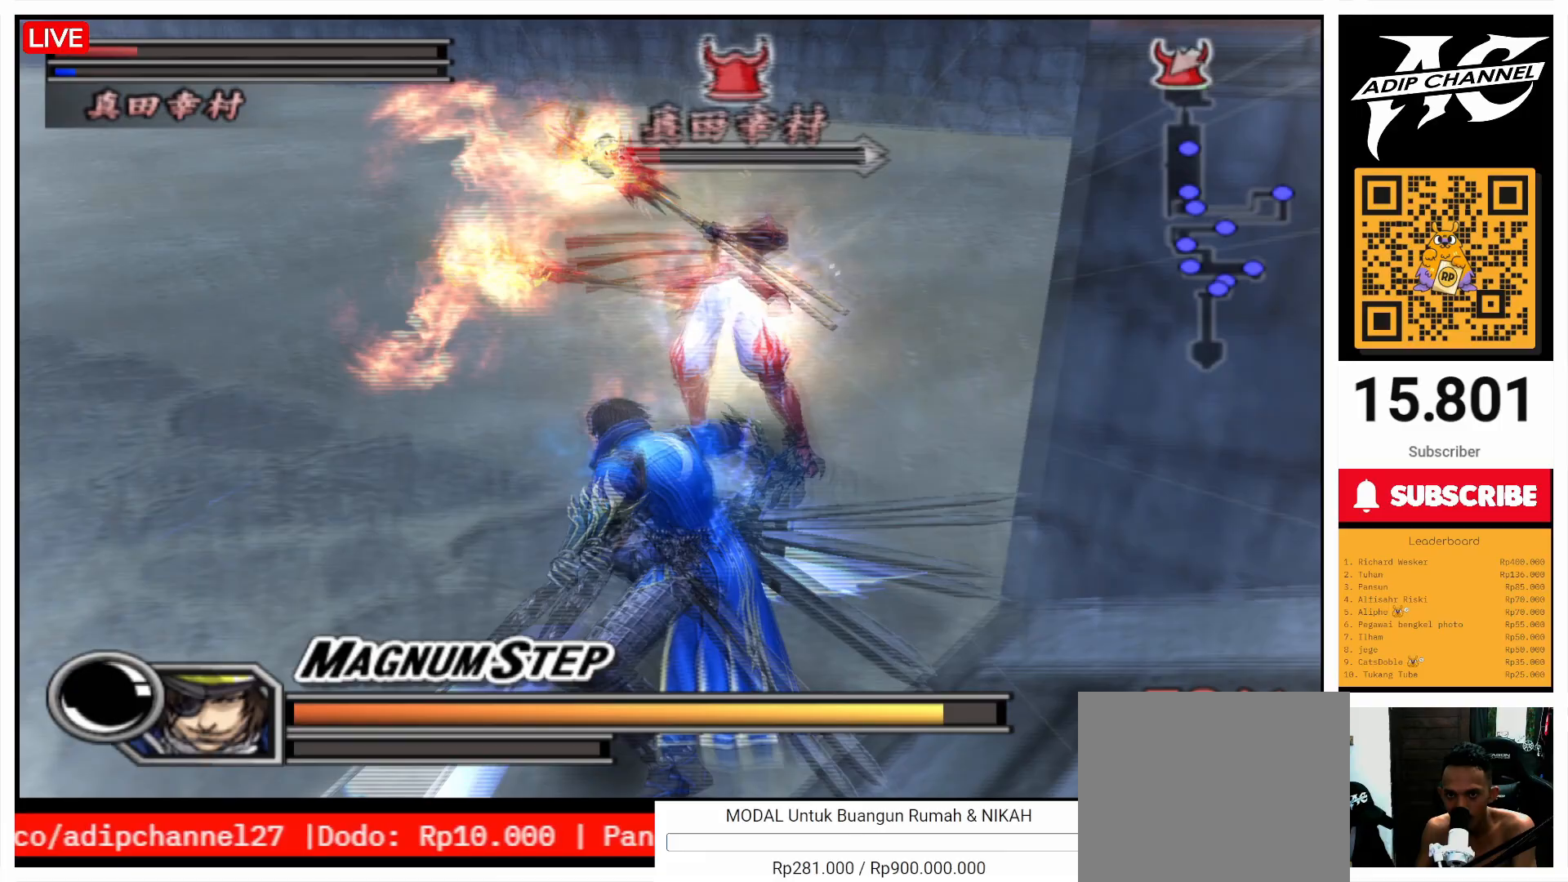
{"buttons": ["CIRCLE"], "left_stick": "up", "right_stick": "center", "events": [[67, "CIRCLE", "up"], [200, "CIRCLE", "down"], [333, "CIRCLE", "up"], [433, "CIRCLE", "down"]]}
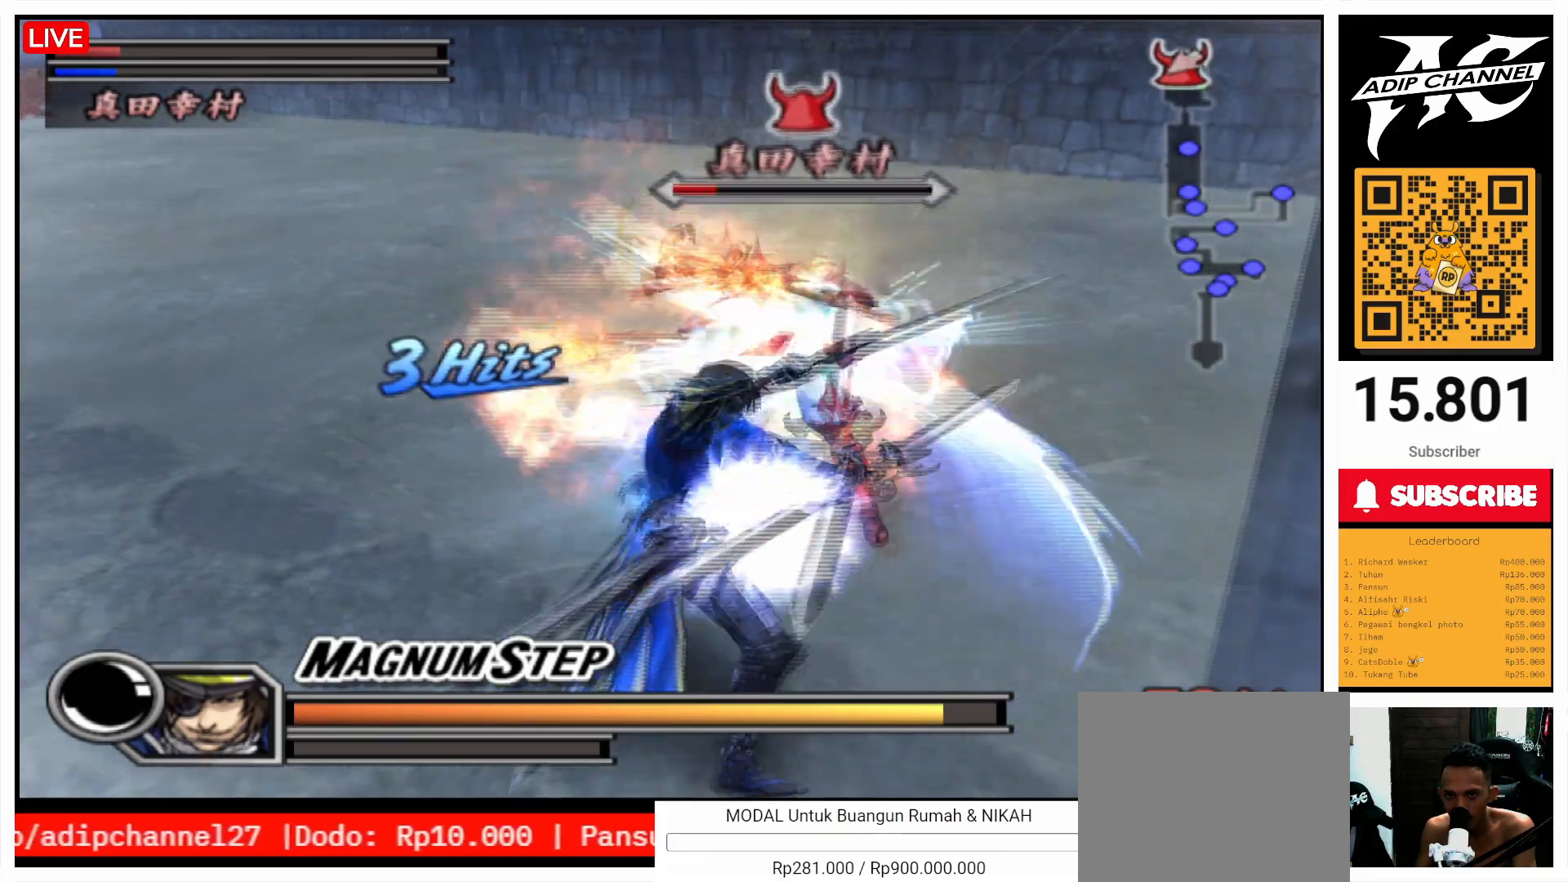
{"buttons": [], "left_stick": "up", "right_stick": "center", "events": [[33, "CIRCLE", "up"], [133, "CIRCLE", "down"], [267, "CIRCLE", "up"], [367, "CIRCLE", "down"], [467, "CIRCLE", "up"]]}
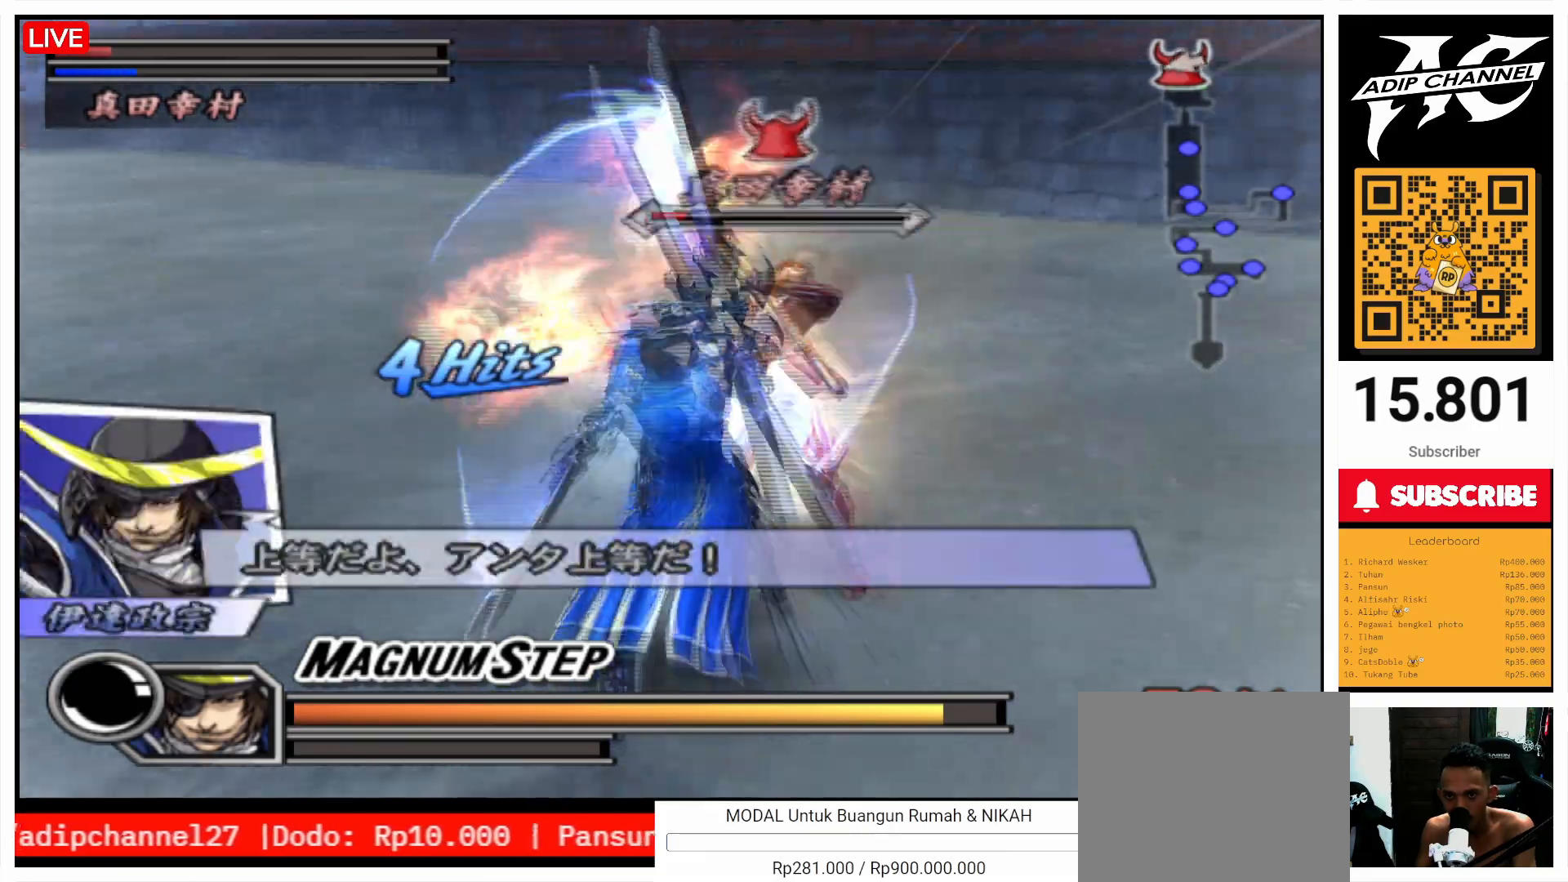
{"buttons": [], "left_stick": "up", "right_stick": "center", "events": [[67, "CIRCLE", "down"], [200, "CIRCLE", "up"], [300, "CIRCLE", "down"], [433, "CIRCLE", "up"]]}
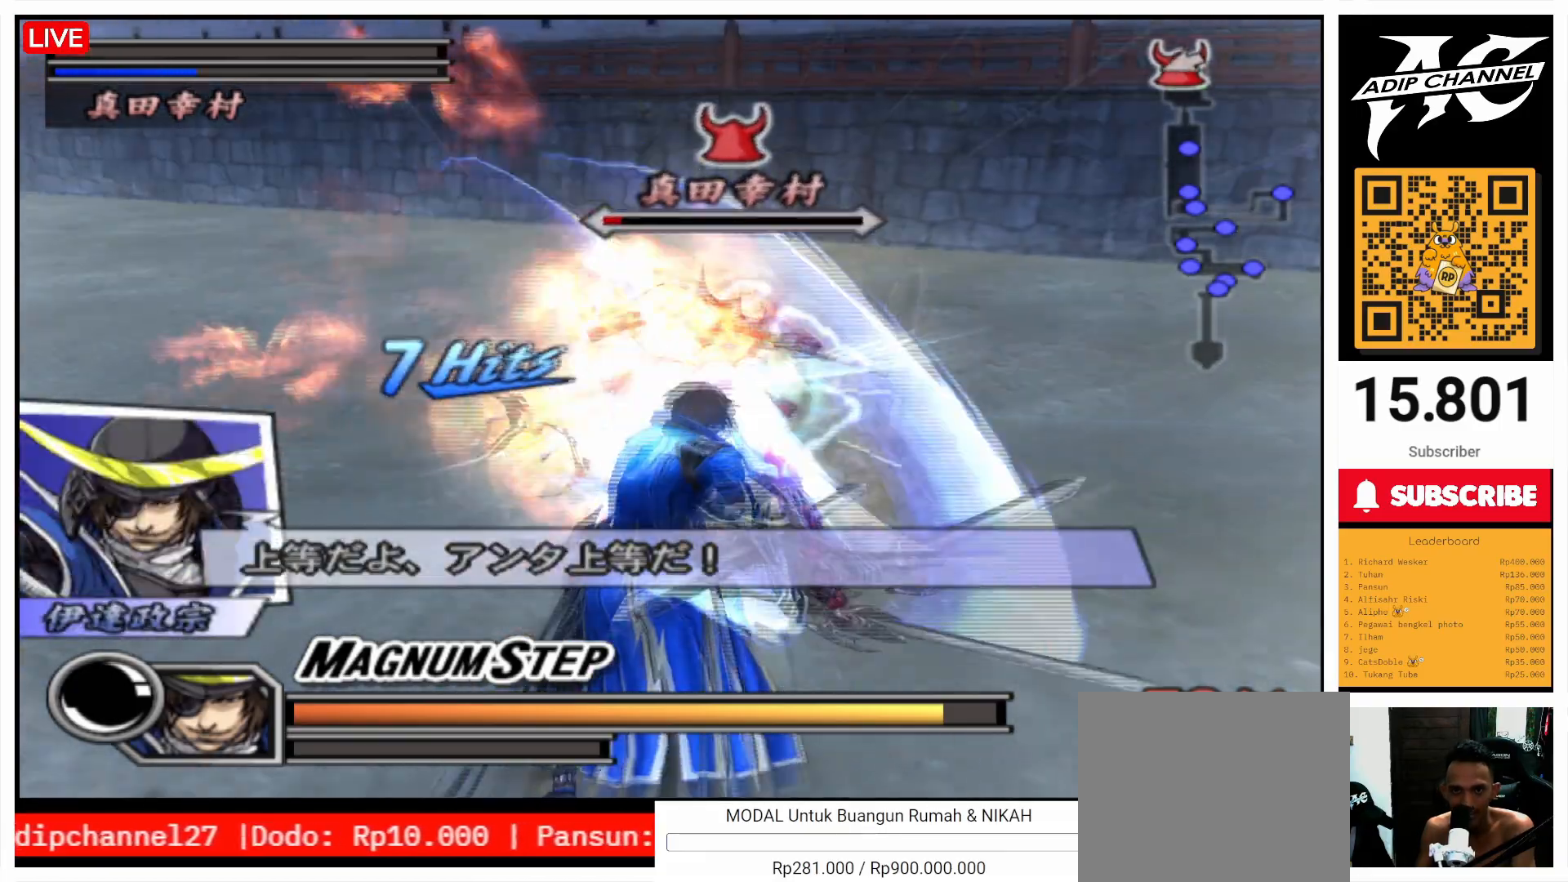
{"buttons": [], "left_stick": "center", "right_stick": "center", "events": [[33, "CIRCLE", "down"], [133, "CIRCLE", "up"], [167, "left_stick", "center"]]}
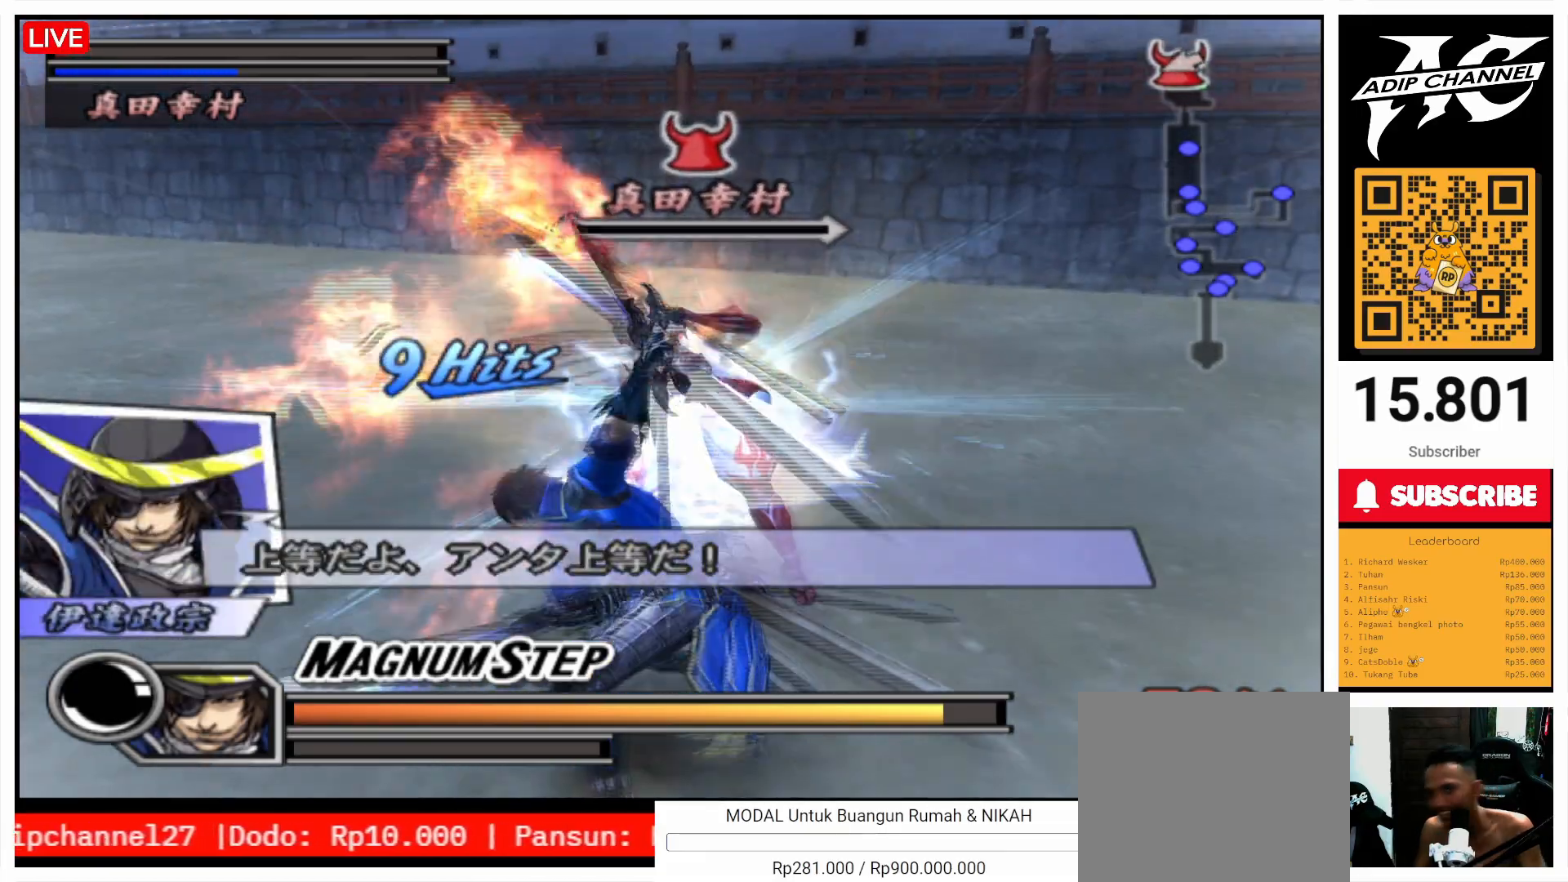
{"buttons": [], "left_stick": "center", "right_stick": "center", "events": []}
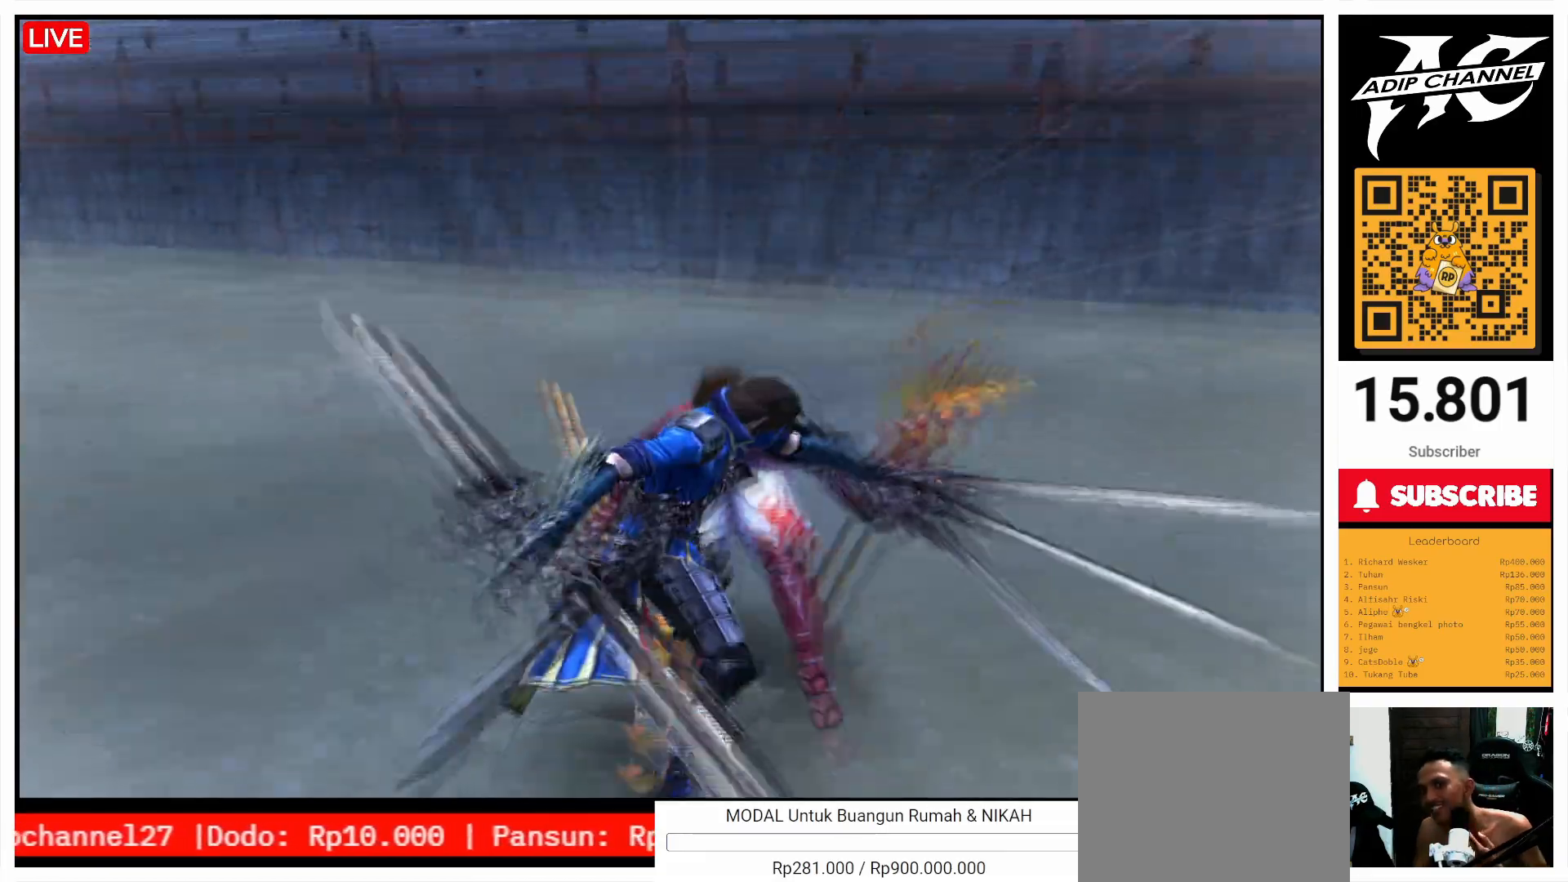
{"buttons": [], "left_stick": "center", "right_stick": "center", "events": []}